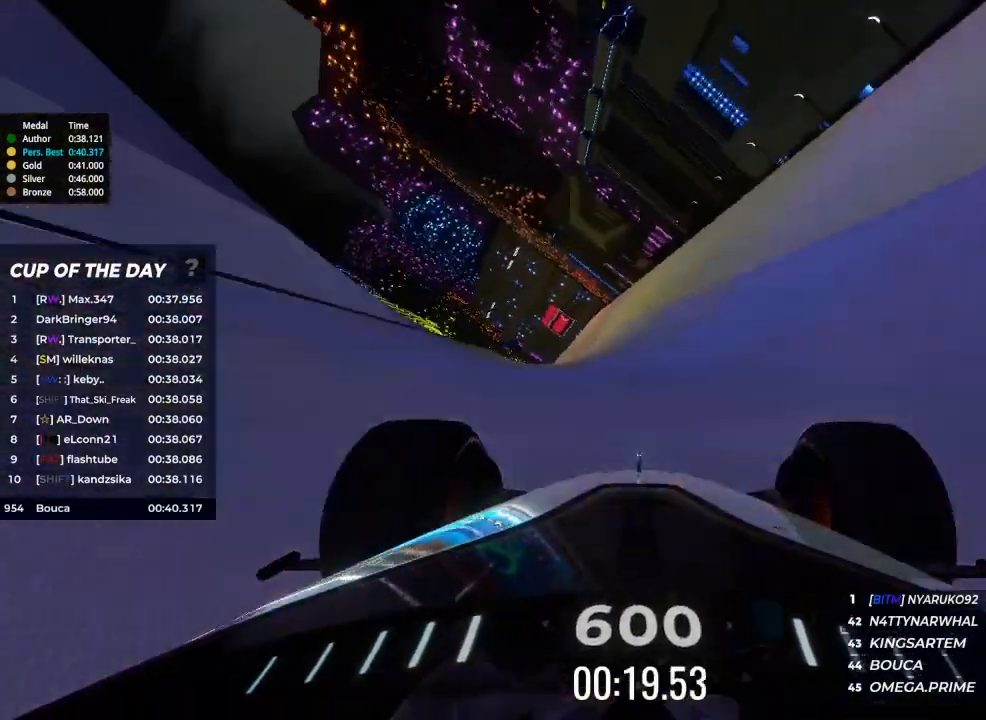
Gameplay with keyboard; each line is a JSON object with the keys held at the frame after it. "events" lists presses ("down") and releases ("up") of "brake", "down", "left", "right" and "up" between this image and that frame as [ms after this image, input, new state], when the widget could be followed in between. No other keys are recorded. Mouse input is not recorded. Key names are as the overlay labels them; some are game actions (e.g. jump) rather than physical keys.
{"keys": ["up"], "events": [[133, "right", "up"], [367, "left", "down"], [467, "left", "up"]]}
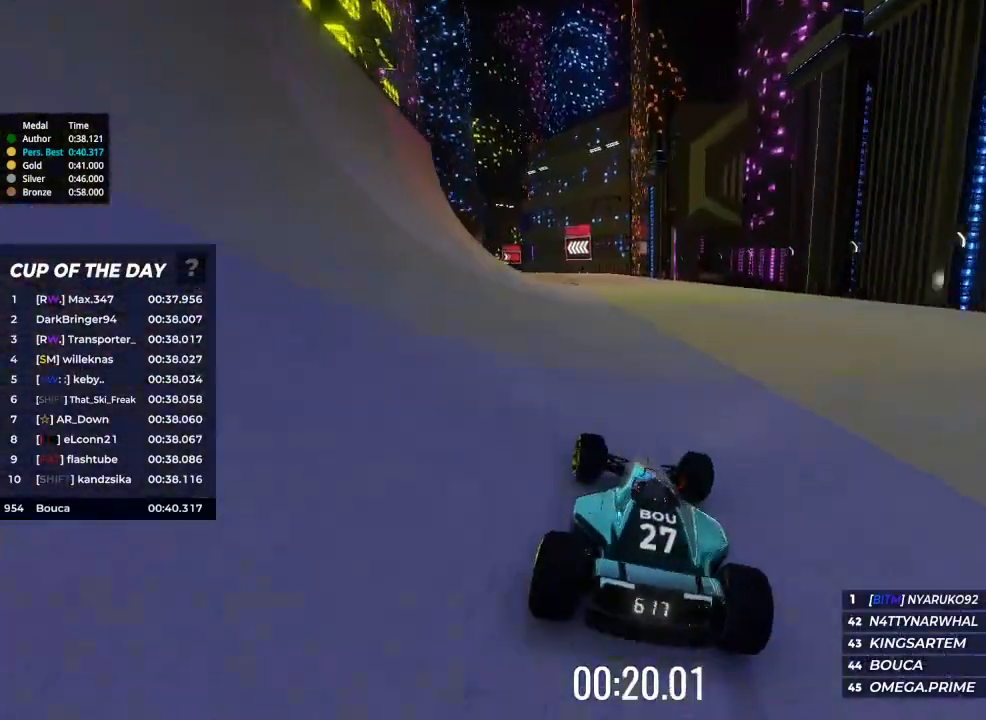
{"keys": ["up"], "events": [[33, "left", "down"], [100, "left", "up"], [367, "left", "down"], [467, "left", "up"]]}
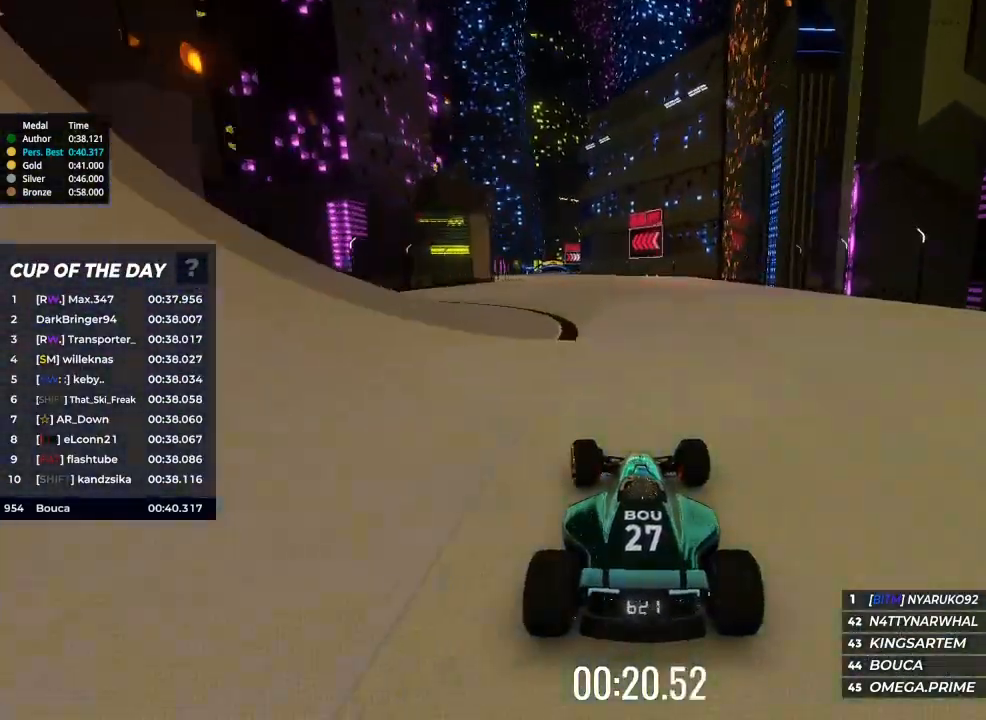
{"keys": ["left", "up"], "events": [[67, "left", "down"], [200, "left", "up"], [267, "left", "down"], [367, "left", "up"], [467, "left", "down"]]}
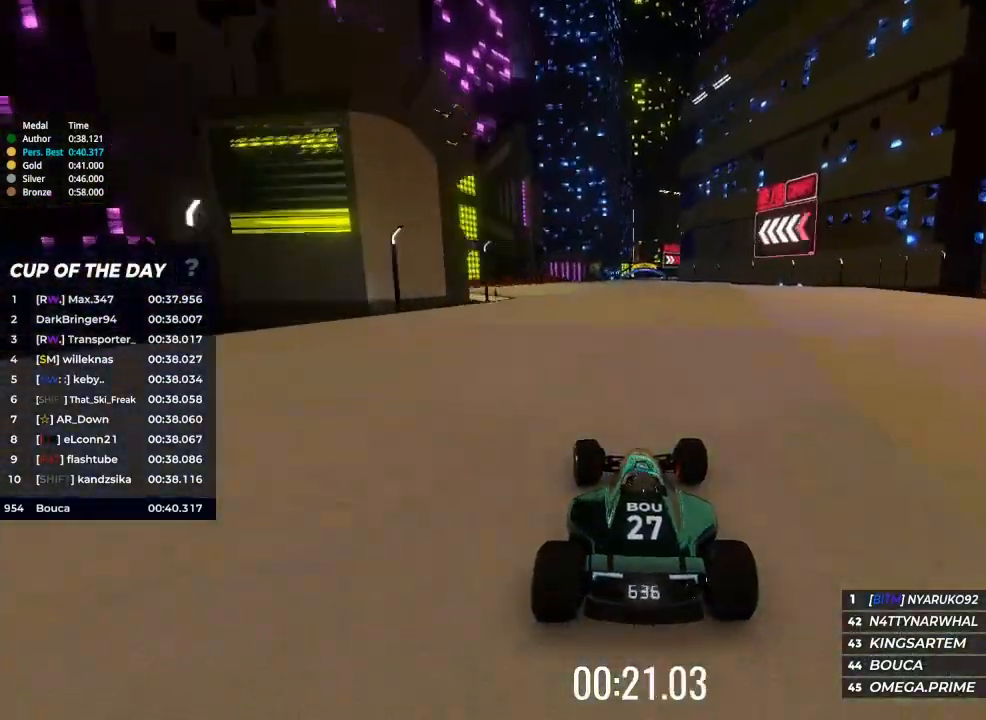
{"keys": ["up"], "events": [[67, "left", "up"], [200, "right", "down"], [300, "right", "up"], [400, "right", "down"], [500, "right", "up"]]}
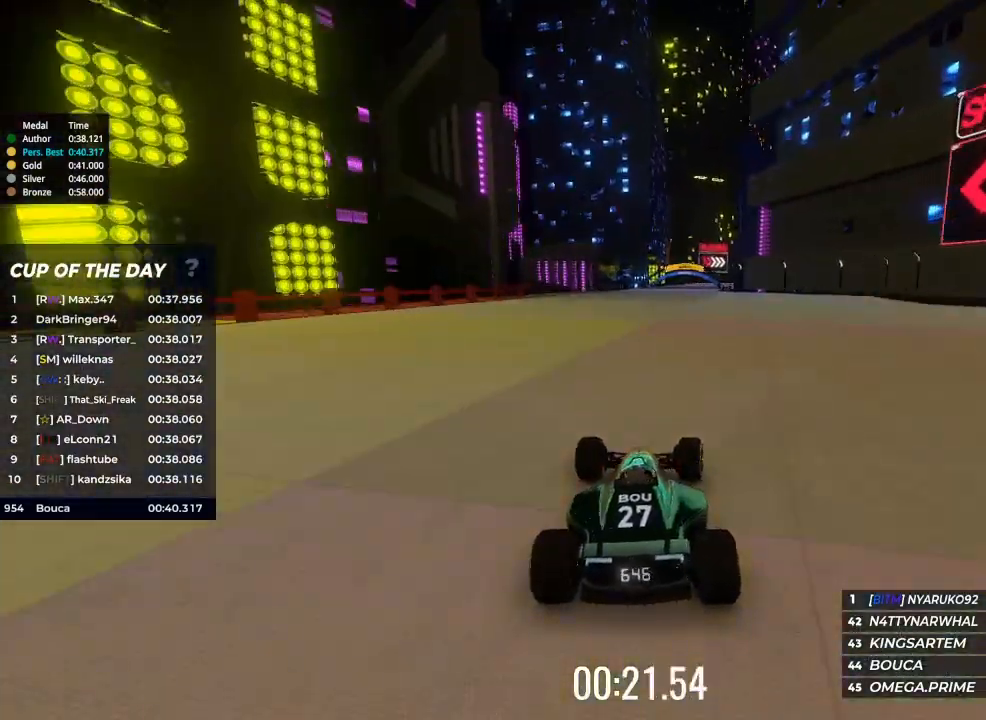
{"keys": ["up"], "events": [[67, "right", "down"], [133, "right", "up"], [233, "right", "down"], [267, "right", "up"], [433, "right", "down"], [467, "right", "up"]]}
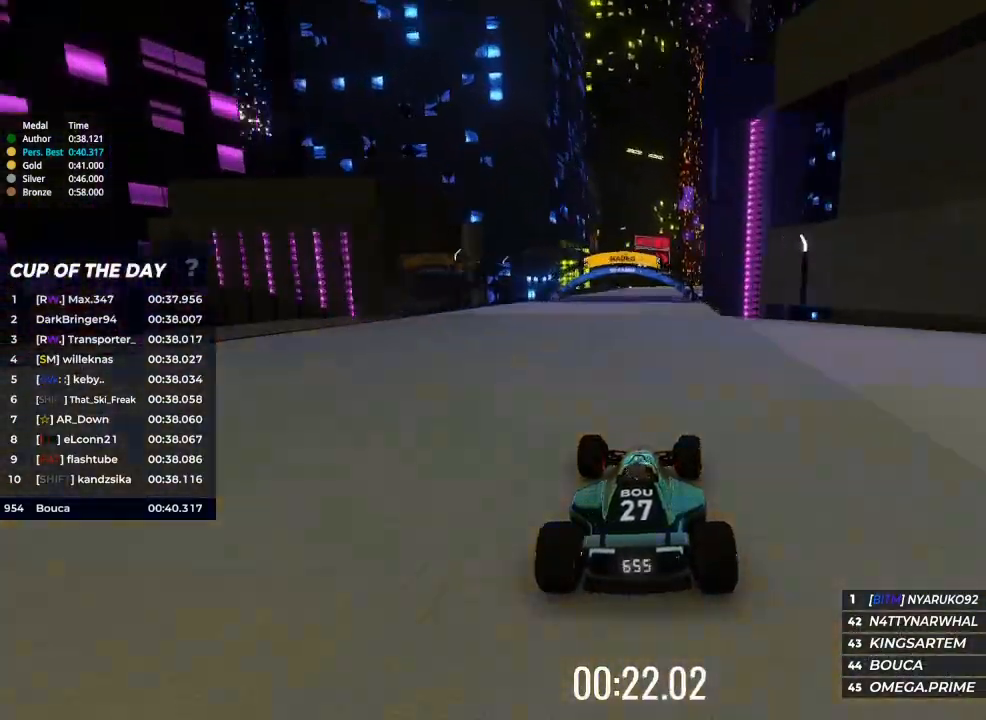
{"keys": ["up"], "events": [[233, "right", "down"], [333, "right", "up"], [400, "right", "down"], [500, "right", "up"]]}
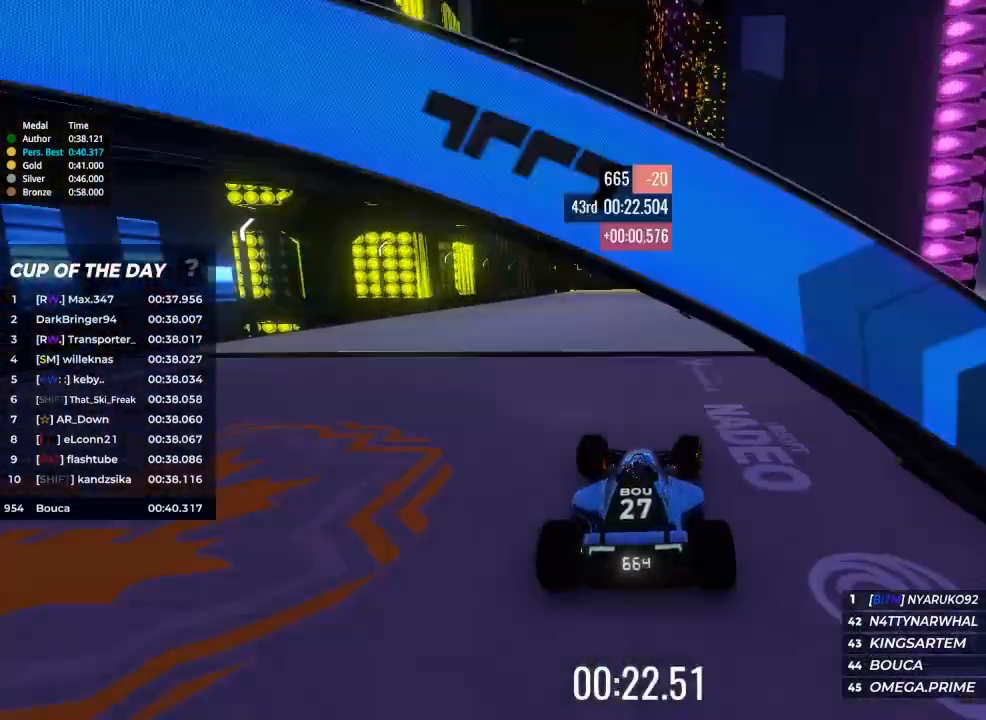
{"keys": ["up"], "events": [[67, "right", "down"], [167, "right", "up"], [267, "right", "down"], [300, "right", "up"], [400, "right", "down"], [500, "right", "up"]]}
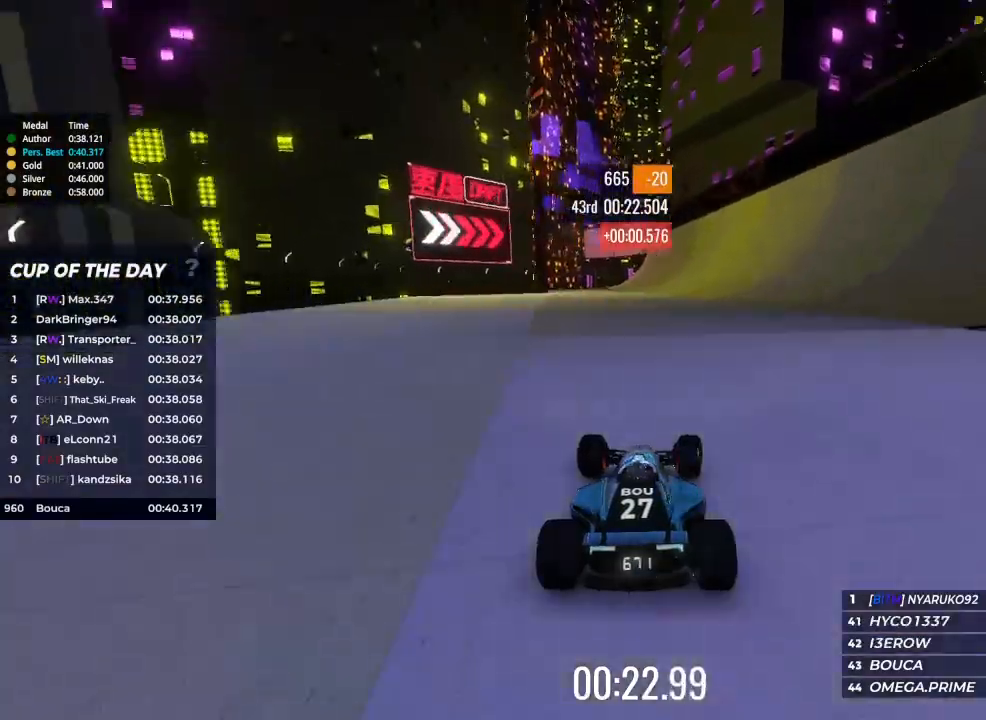
{"keys": ["up"], "events": [[100, "right", "down"], [133, "right", "up"], [300, "right", "down"], [333, "right", "up"]]}
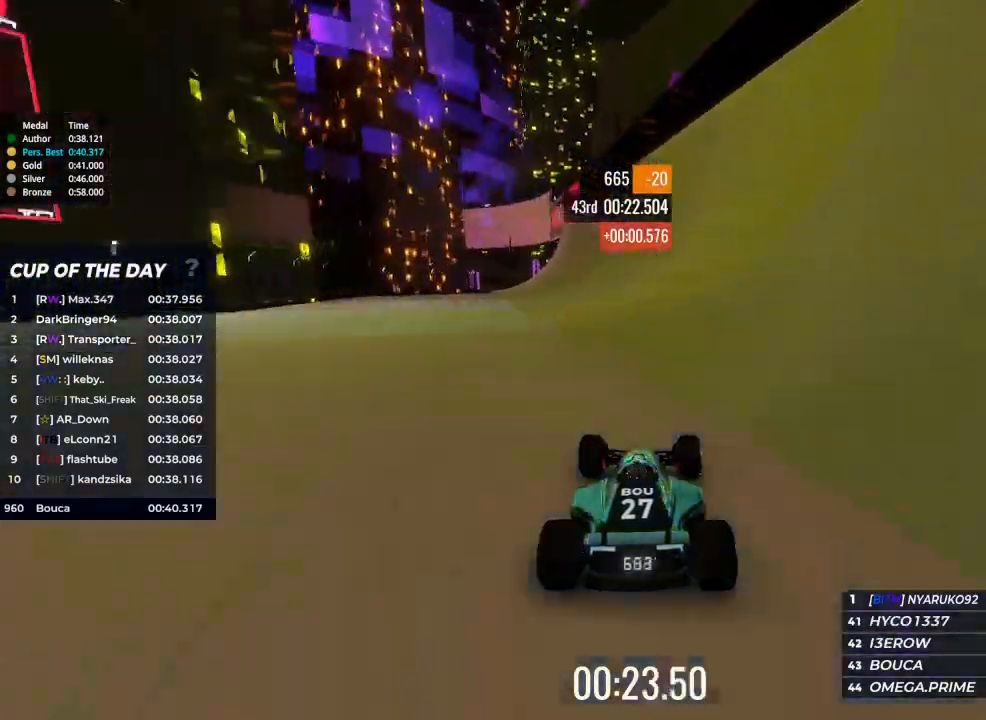
{"keys": ["up"], "events": [[67, "left", "down"], [100, "left", "up"]]}
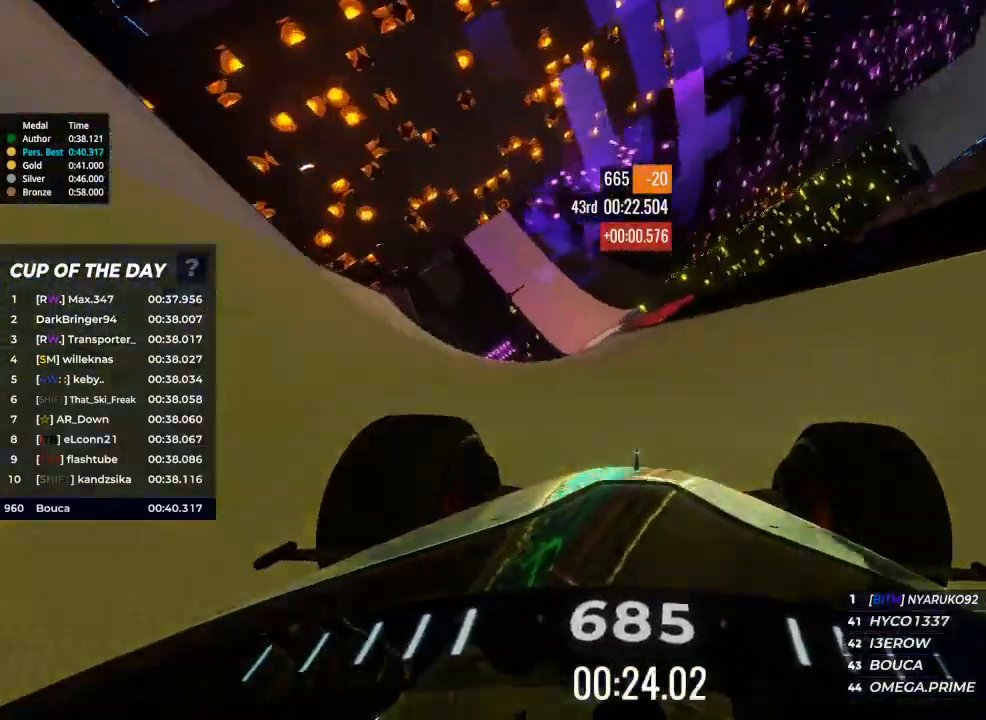
{"keys": ["up"], "events": [[67, "left", "down"], [133, "left", "up"], [267, "left", "down"], [367, "left", "up"]]}
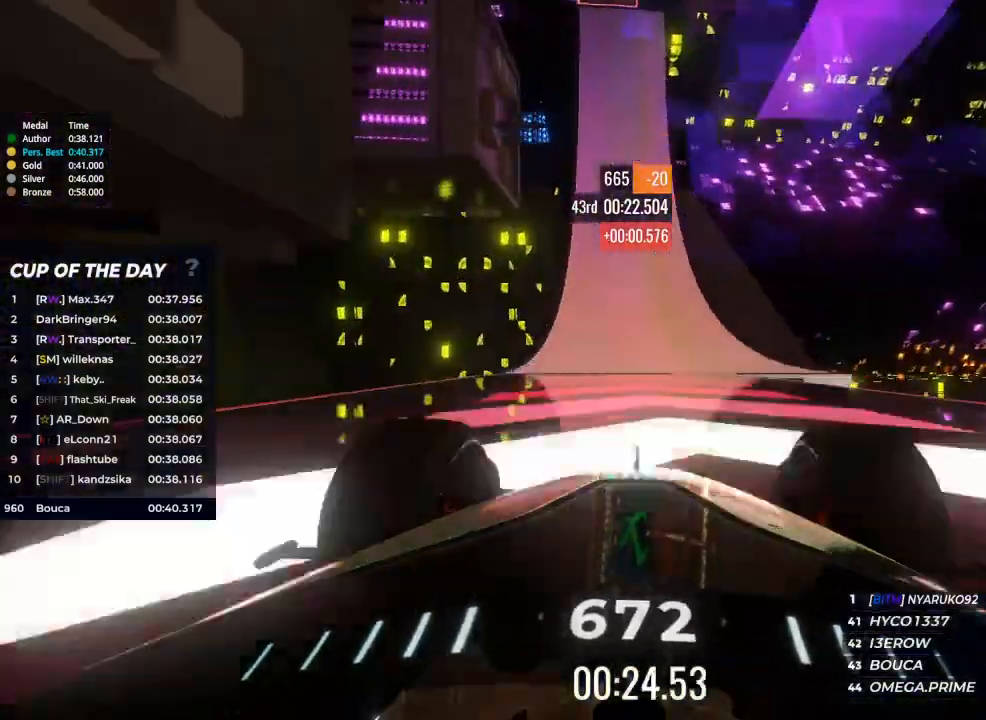
{"keys": ["left", "up"], "events": [[100, "left", "down"], [233, "left", "up"], [333, "left", "down"]]}
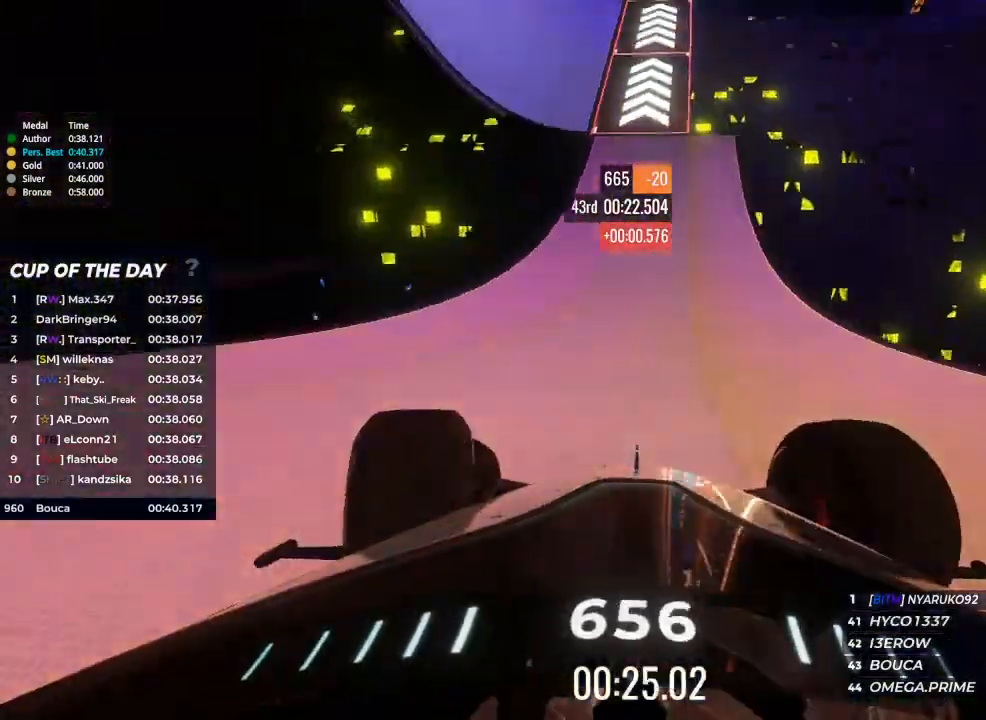
{"keys": ["left", "up"], "events": [[67, "left", "up"], [233, "left", "down"], [400, "left", "up"], [500, "left", "down"]]}
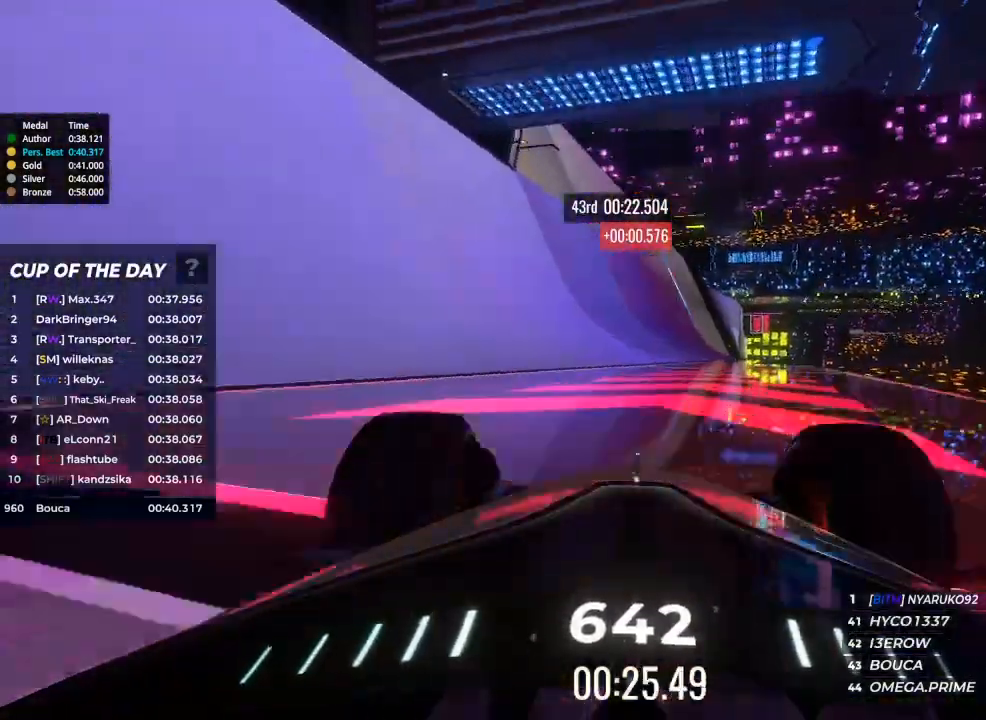
{"keys": ["right", "up"], "events": [[67, "left", "up"], [200, "right", "down"], [367, "right", "up"], [467, "right", "down"]]}
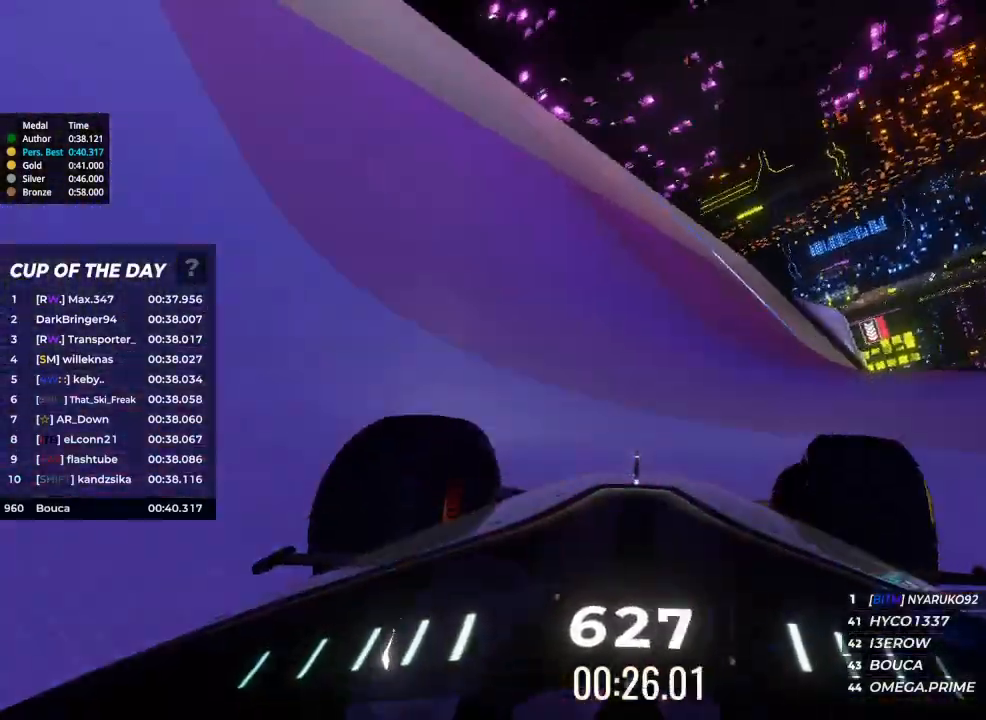
{"keys": ["right", "up"], "events": [[200, "right", "up"], [267, "right", "down"], [333, "right", "up"], [467, "right", "down"]]}
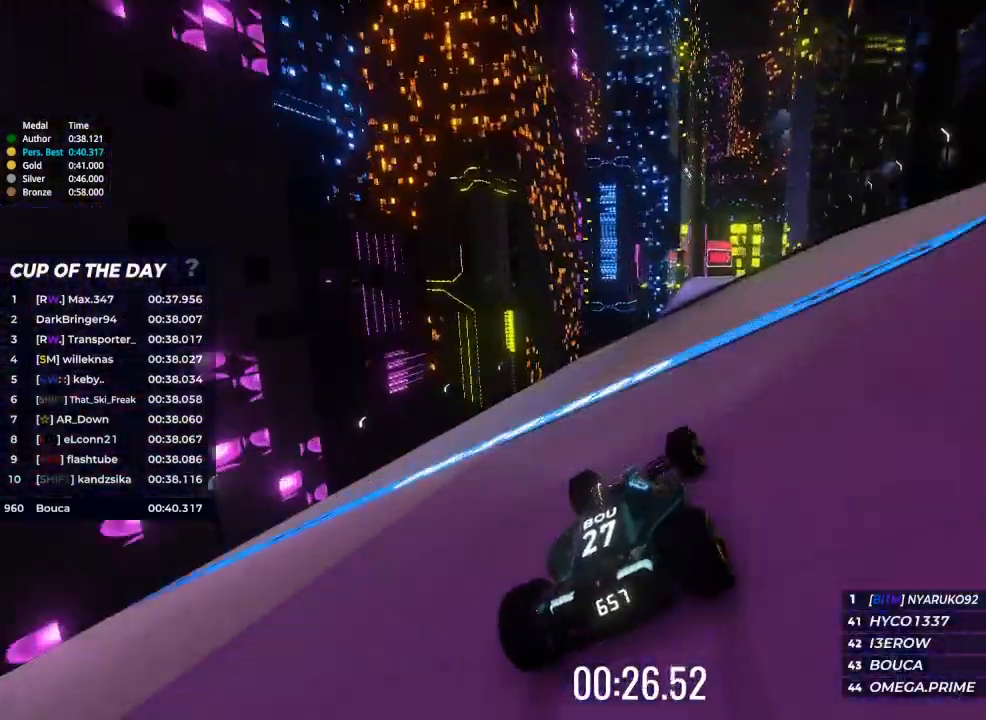
{"keys": ["right", "up"], "events": [[33, "right", "up"], [500, "right", "down"]]}
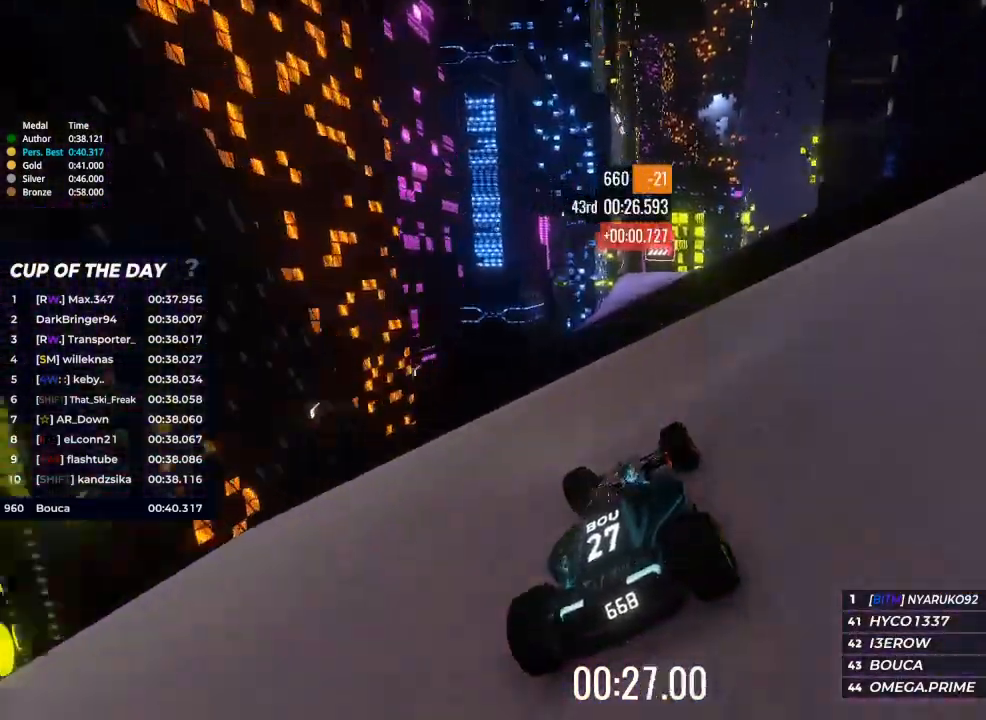
{"keys": ["up"], "events": [[33, "right", "up"], [400, "right", "down"], [467, "right", "up"]]}
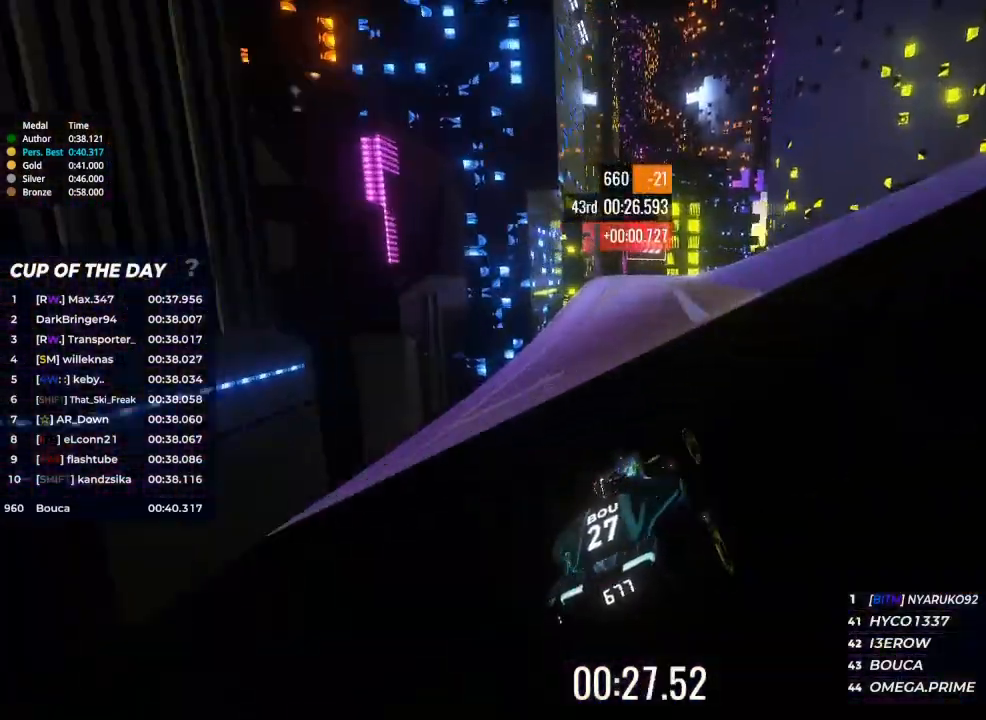
{"keys": ["right", "up"], "events": [[133, "right", "down"], [200, "right", "up"], [267, "right", "down"], [367, "right", "up"], [467, "right", "down"]]}
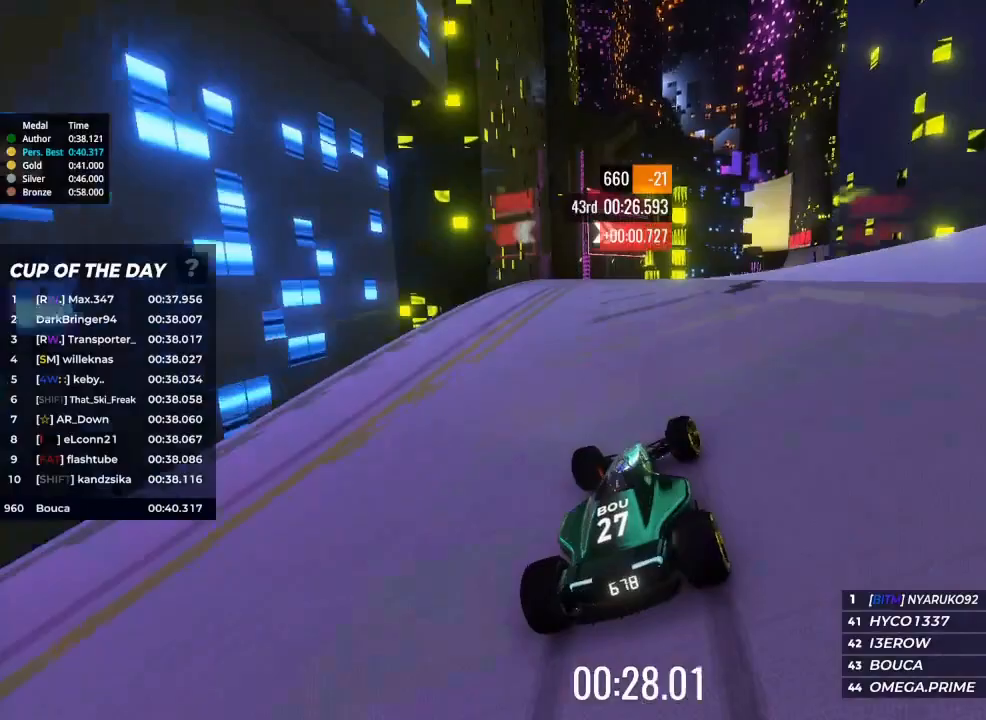
{"keys": ["up"], "events": [[67, "right", "up"], [100, "right", "down"], [167, "right", "up"], [400, "right", "down"], [433, "right", "up"]]}
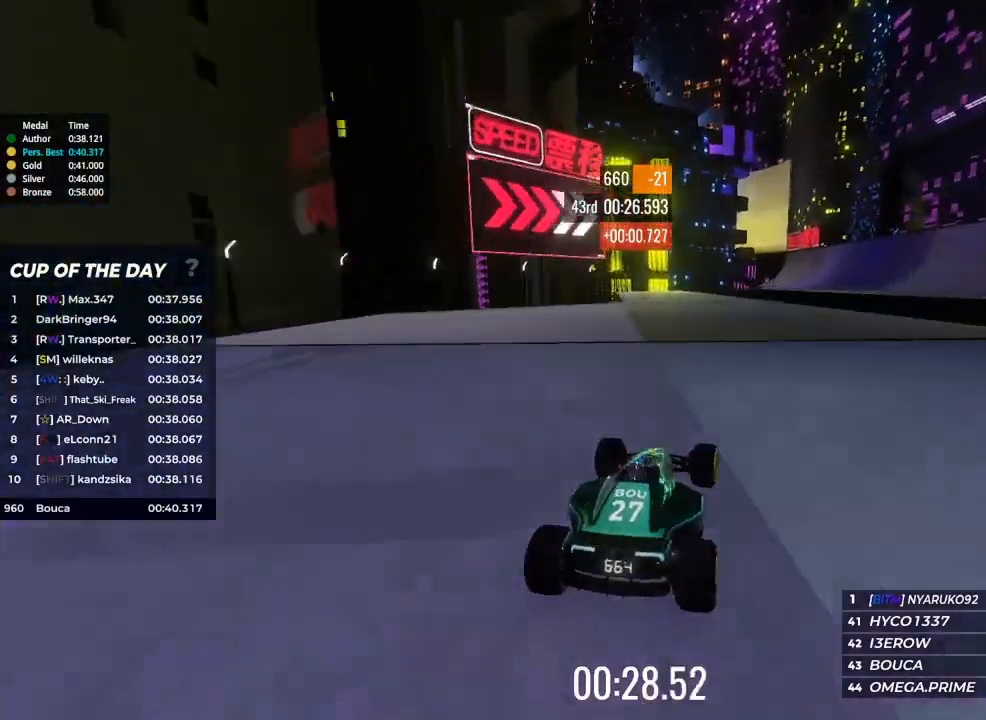
{"keys": ["up"], "events": [[33, "right", "down"], [133, "right", "up"], [267, "right", "down"], [300, "right", "up"], [400, "right", "down"], [500, "right", "up"]]}
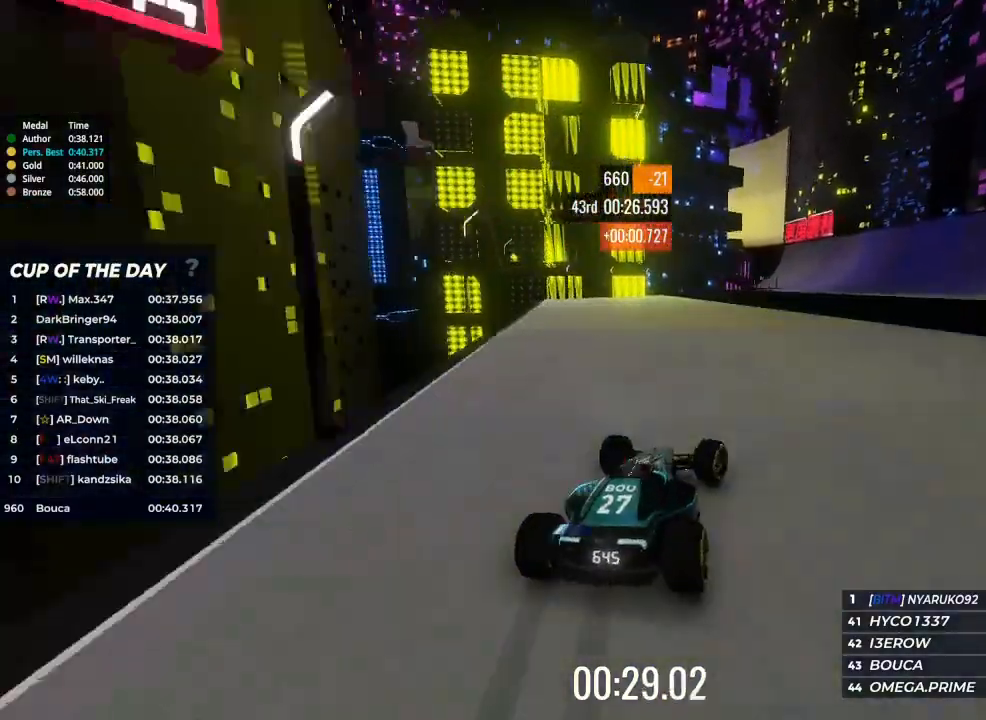
{"keys": ["right", "up"], "events": [[133, "right", "down"], [267, "right", "up"], [333, "right", "down"], [433, "right", "up"], [500, "right", "down"]]}
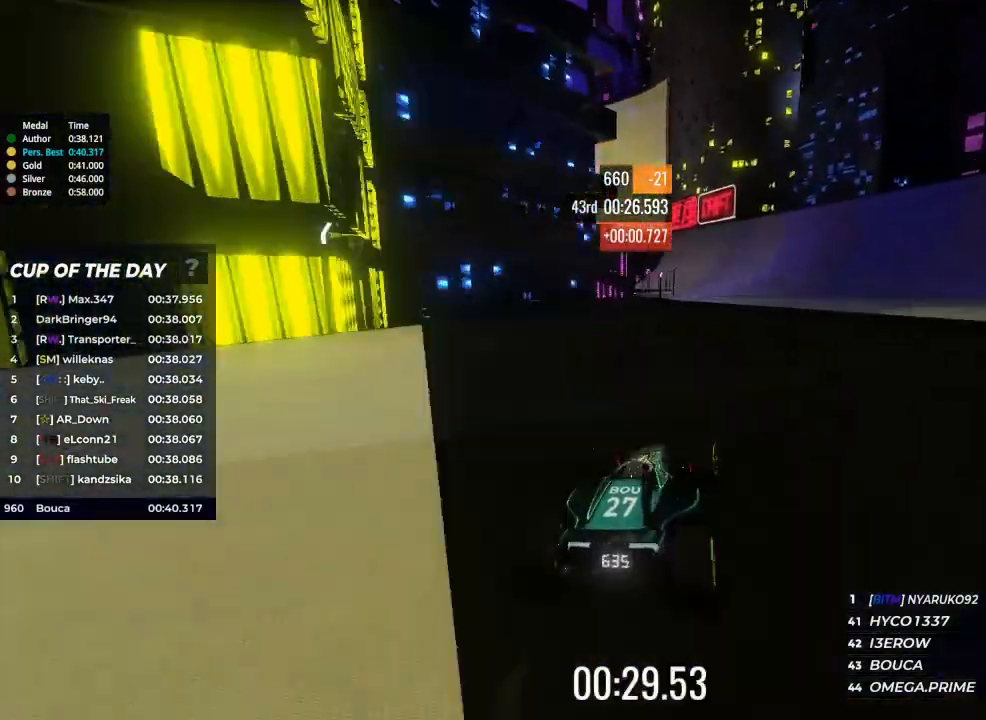
{"keys": ["left", "up"], "events": [[100, "right", "up"], [300, "left", "down"], [333, "left", "up"], [467, "left", "down"]]}
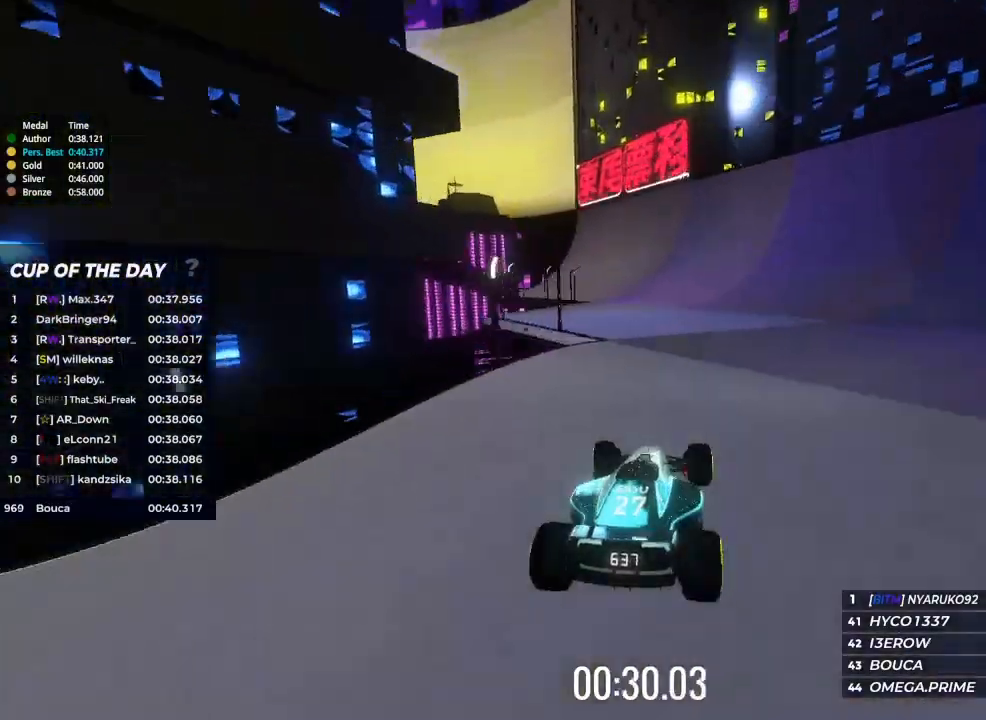
{"keys": ["up"], "events": [[67, "left", "up"], [233, "left", "down"], [367, "left", "up"]]}
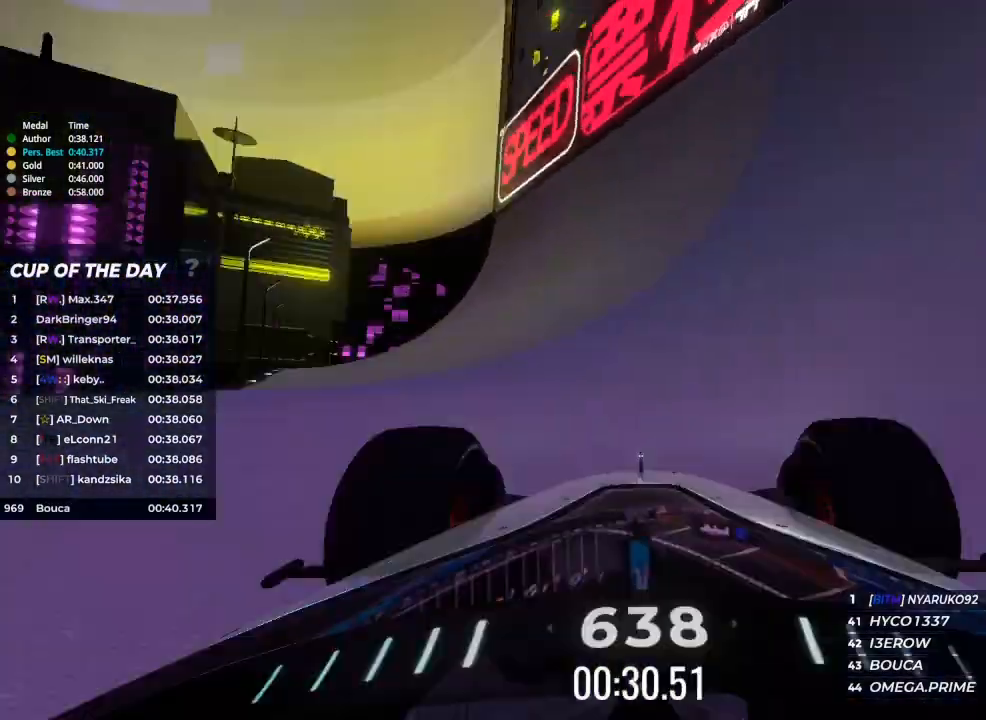
{"keys": ["up"], "events": [[267, "right", "down"], [333, "right", "up"]]}
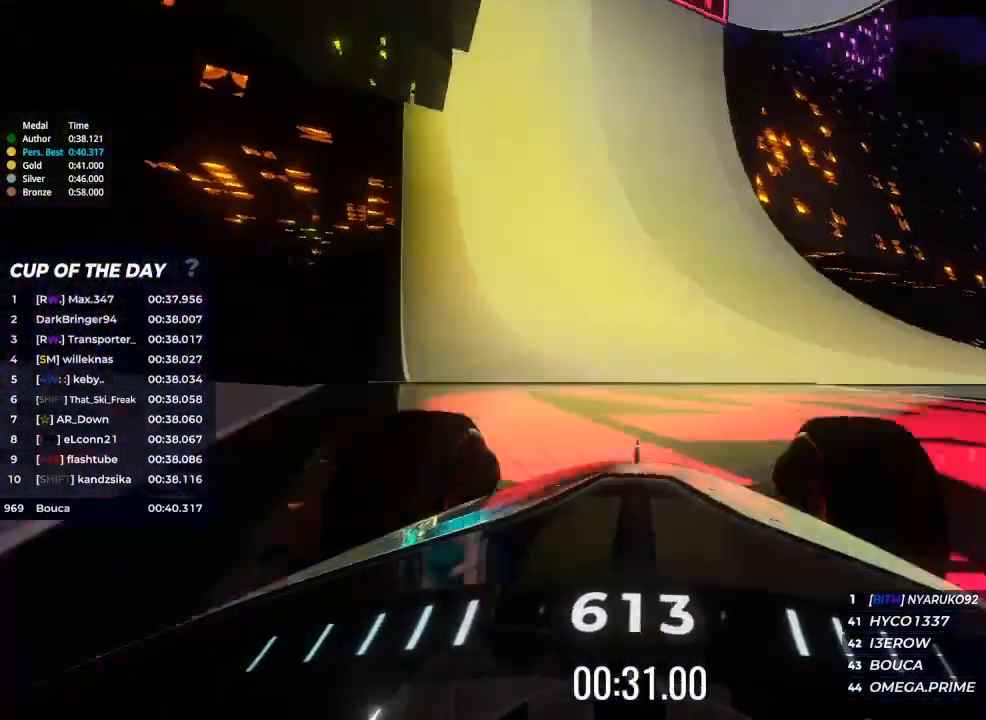
{"keys": ["up"], "events": [[333, "right", "down"], [400, "right", "up"]]}
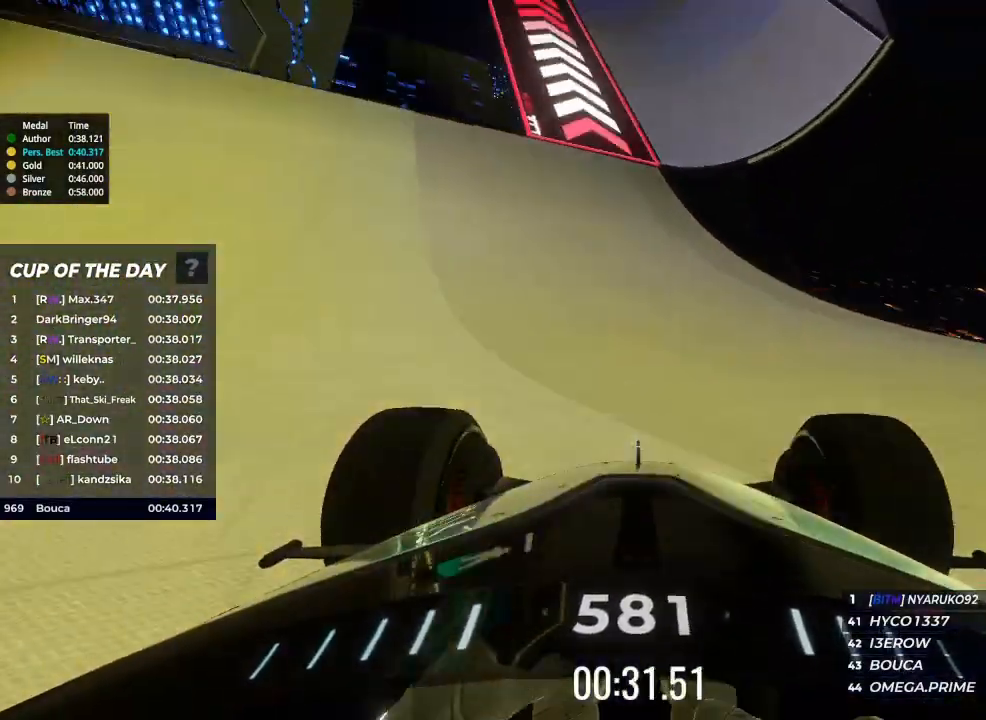
{"keys": ["up"], "events": [[233, "left", "down"], [267, "left", "up"]]}
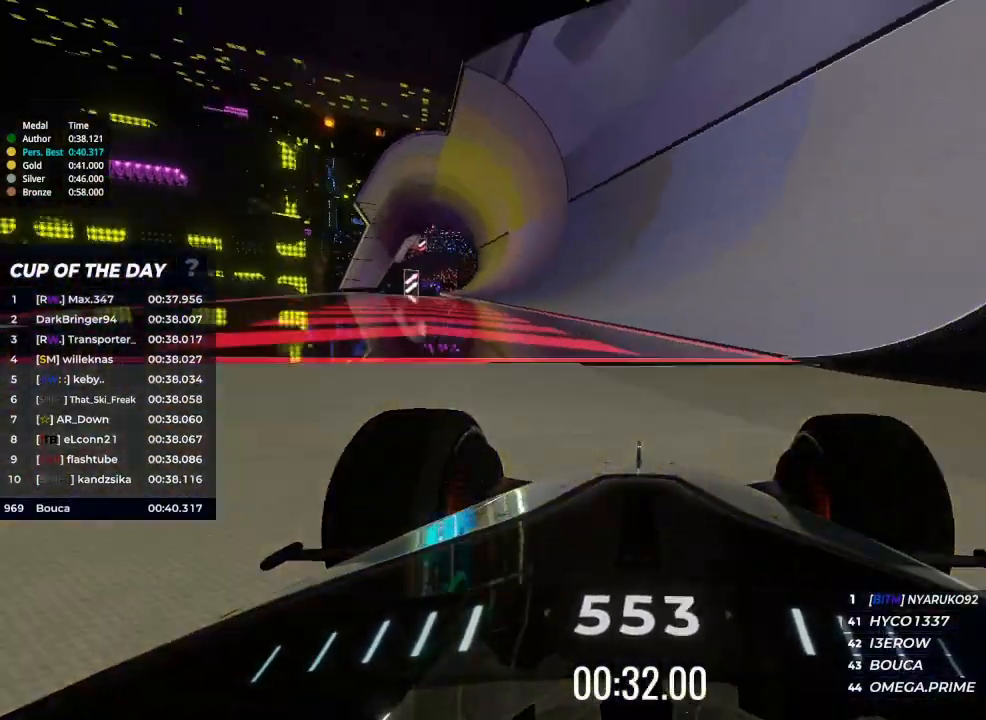
{"keys": ["up"], "events": []}
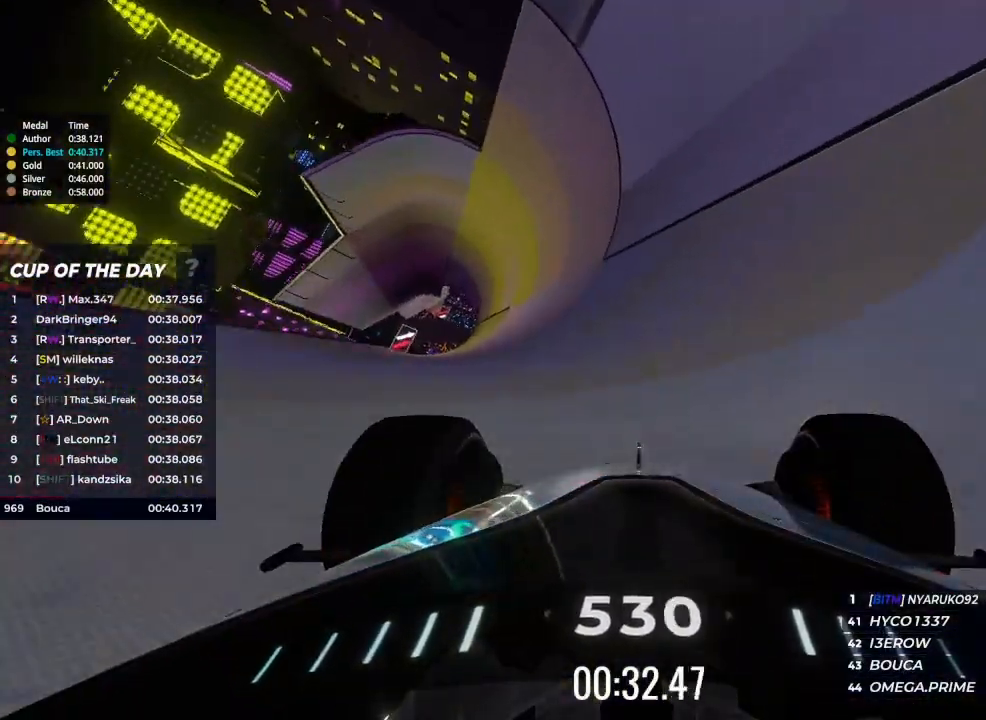
{"keys": ["up"], "events": []}
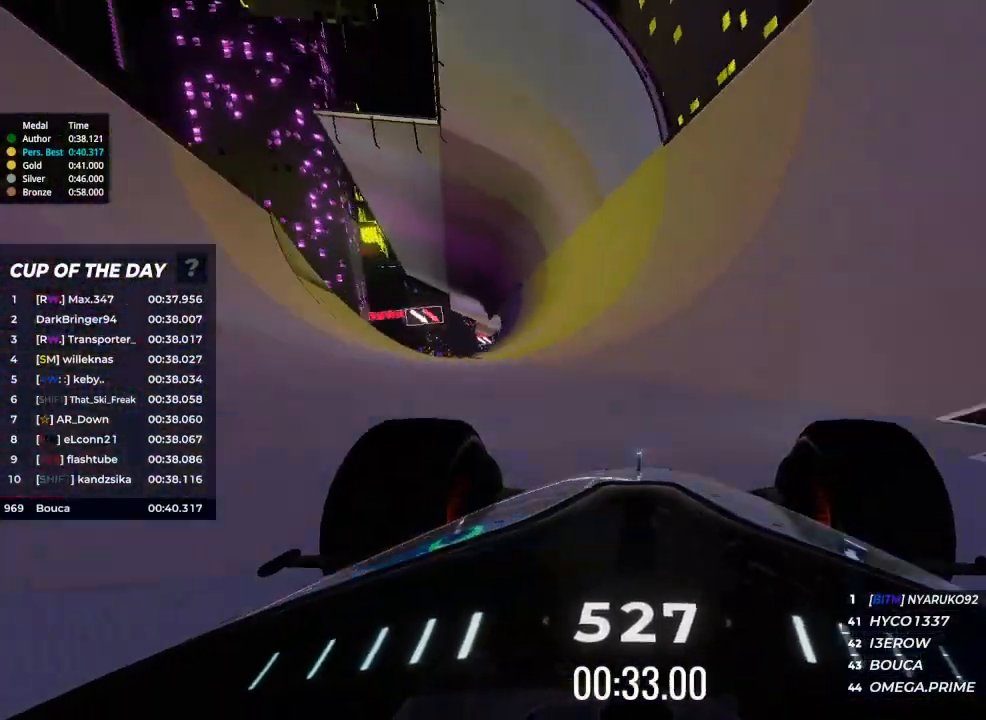
{"keys": ["up"], "events": []}
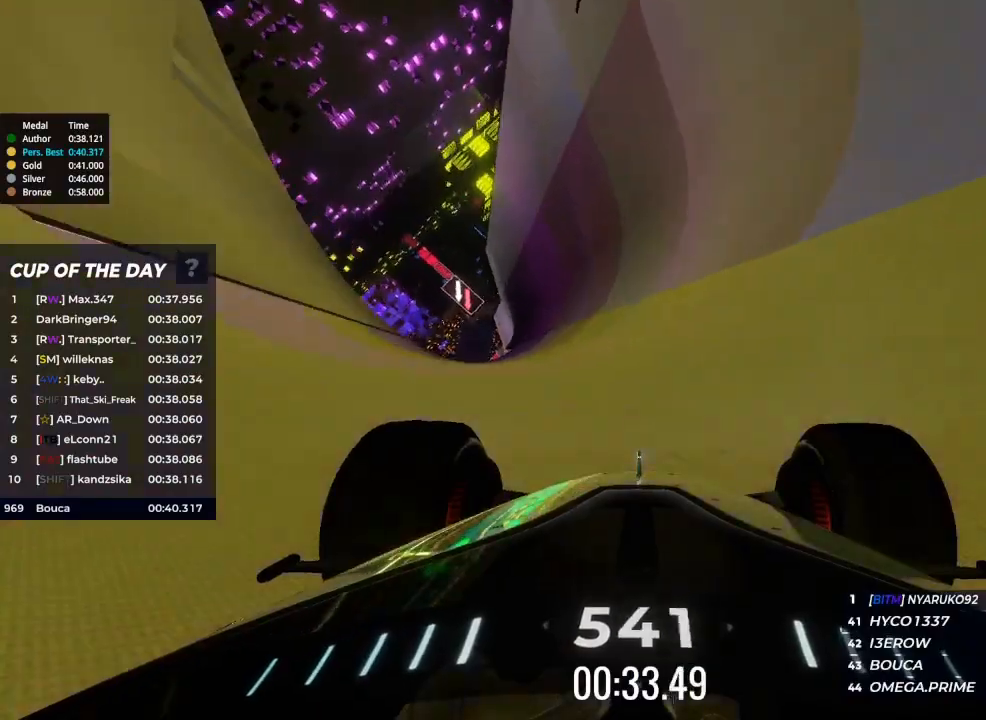
{"keys": ["up"], "events": []}
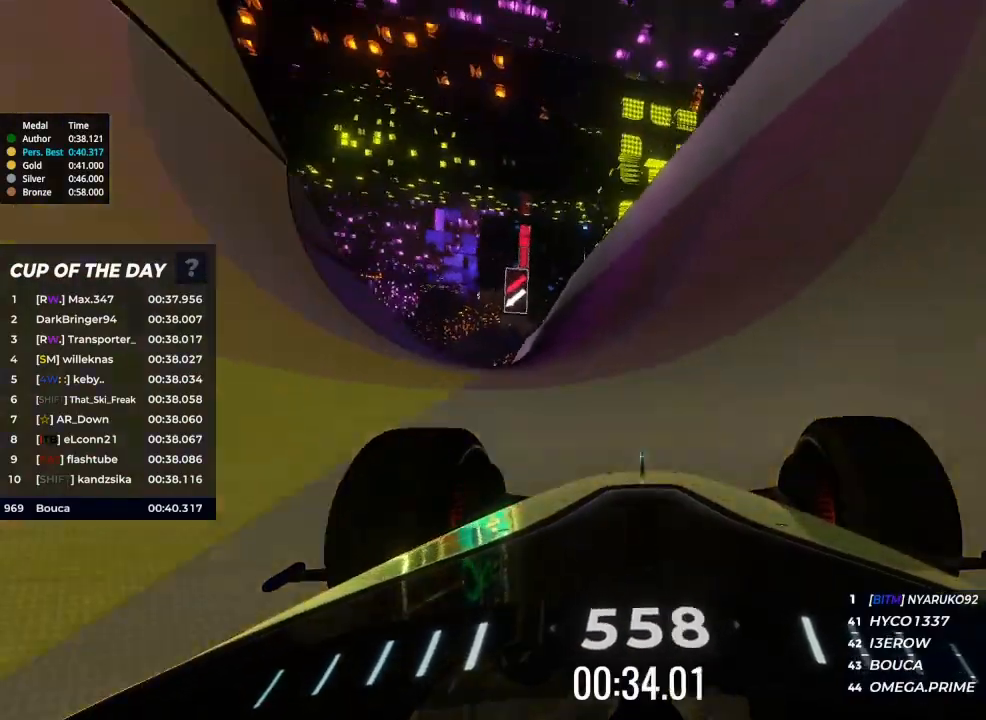
{"keys": ["left", "up"], "events": [[167, "left", "down"], [300, "left", "up"], [367, "left", "down"]]}
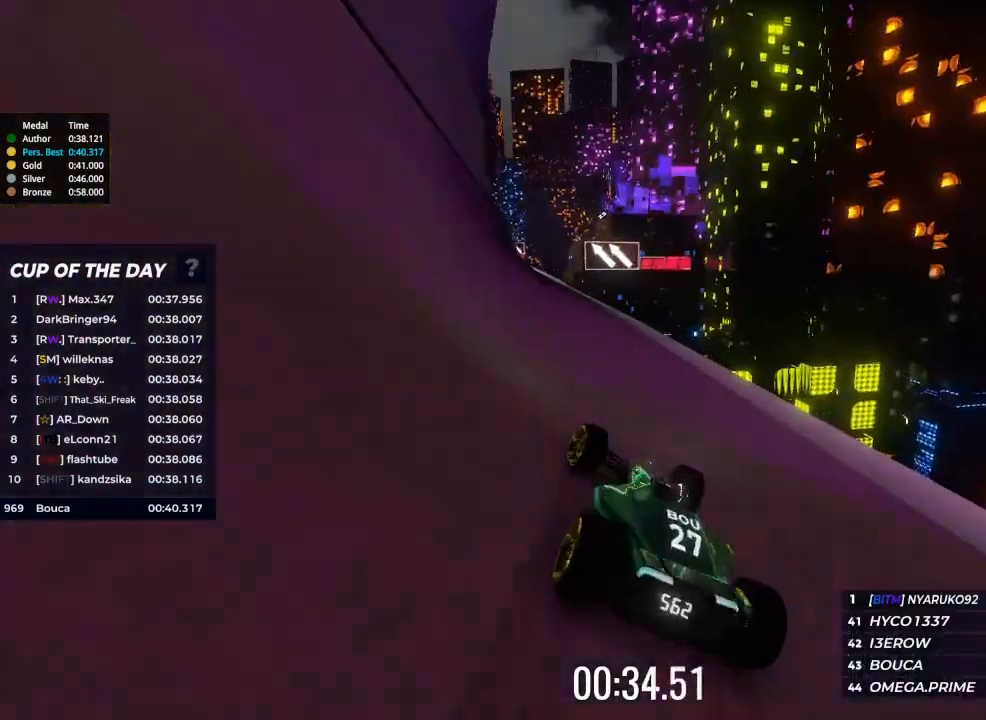
{"keys": ["up"], "events": [[33, "left", "up"], [300, "left", "down"], [367, "left", "up"]]}